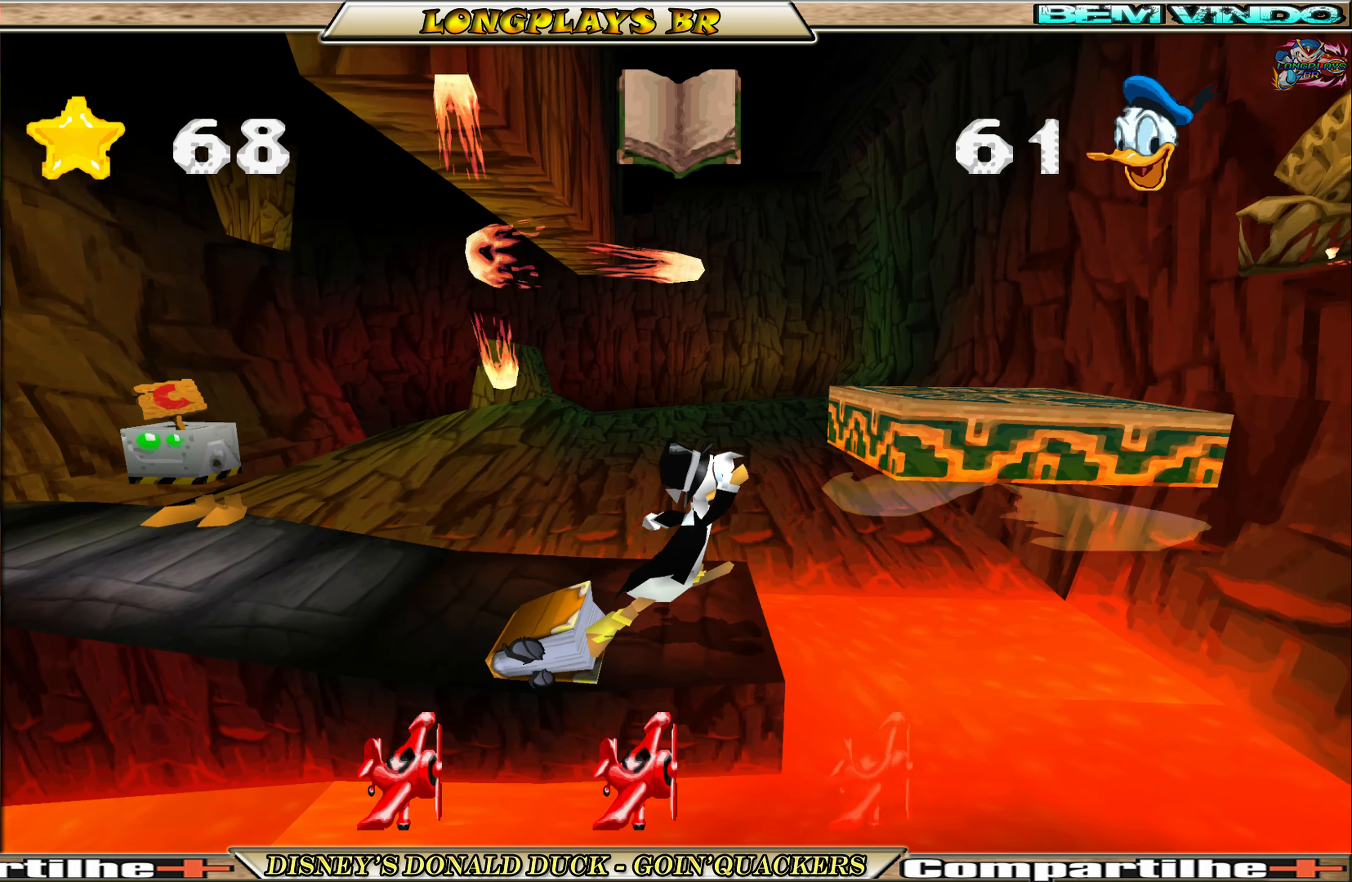
Gameplay with a controller (Xbox layout); each line is a JSON object with the inputs held at the frame after it. "events" lists button and stick changes between this image and that frame as [ms after this image, input, new state], when the widget could be followed in between. Not read: L3 R3 right_stick.
{"buttons": [], "left_stick": "center", "events": [[284, "A", "up"], [350, "DPAD_RIGHT", "up"]]}
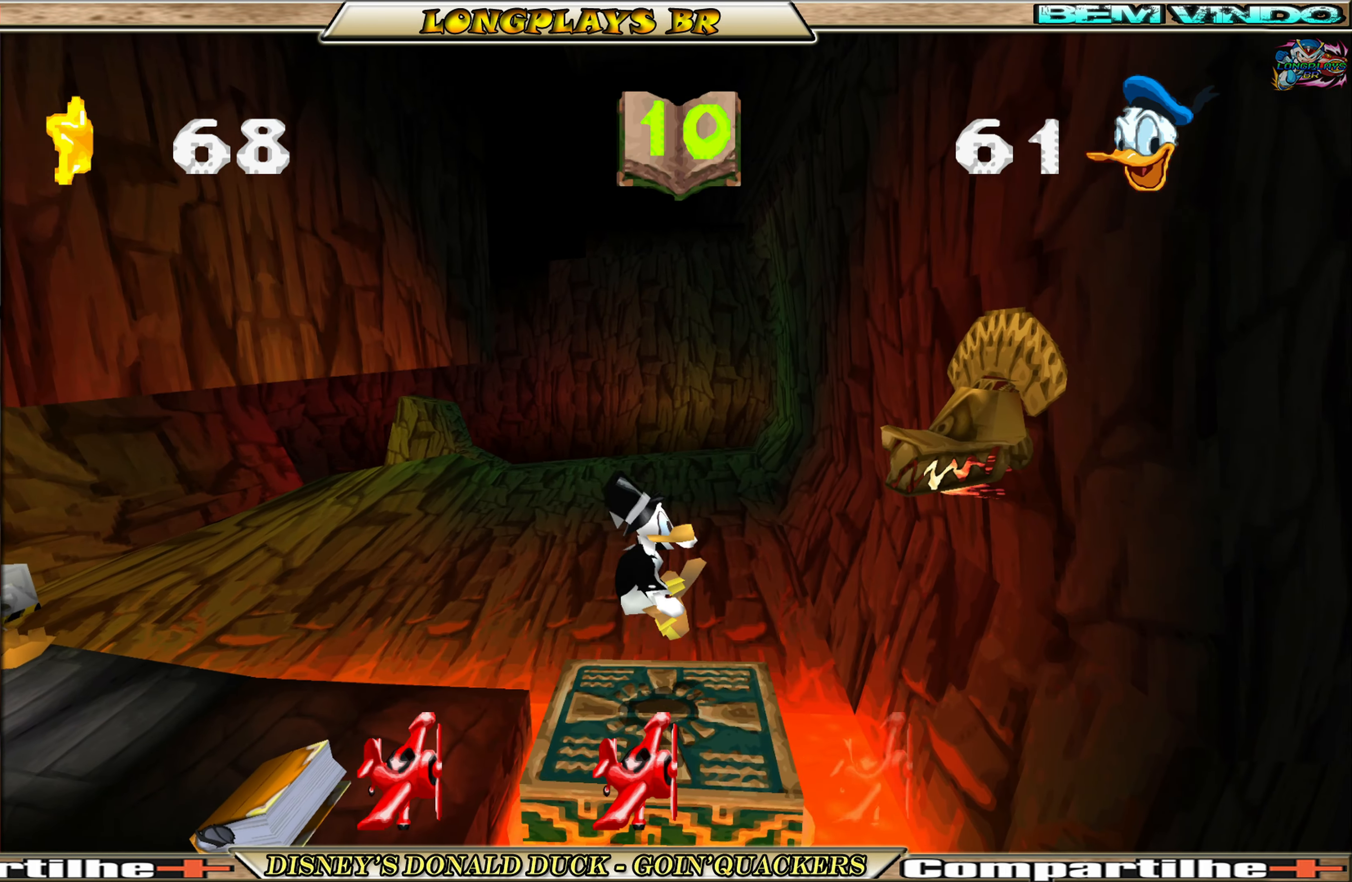
{"buttons": [], "left_stick": "center", "events": []}
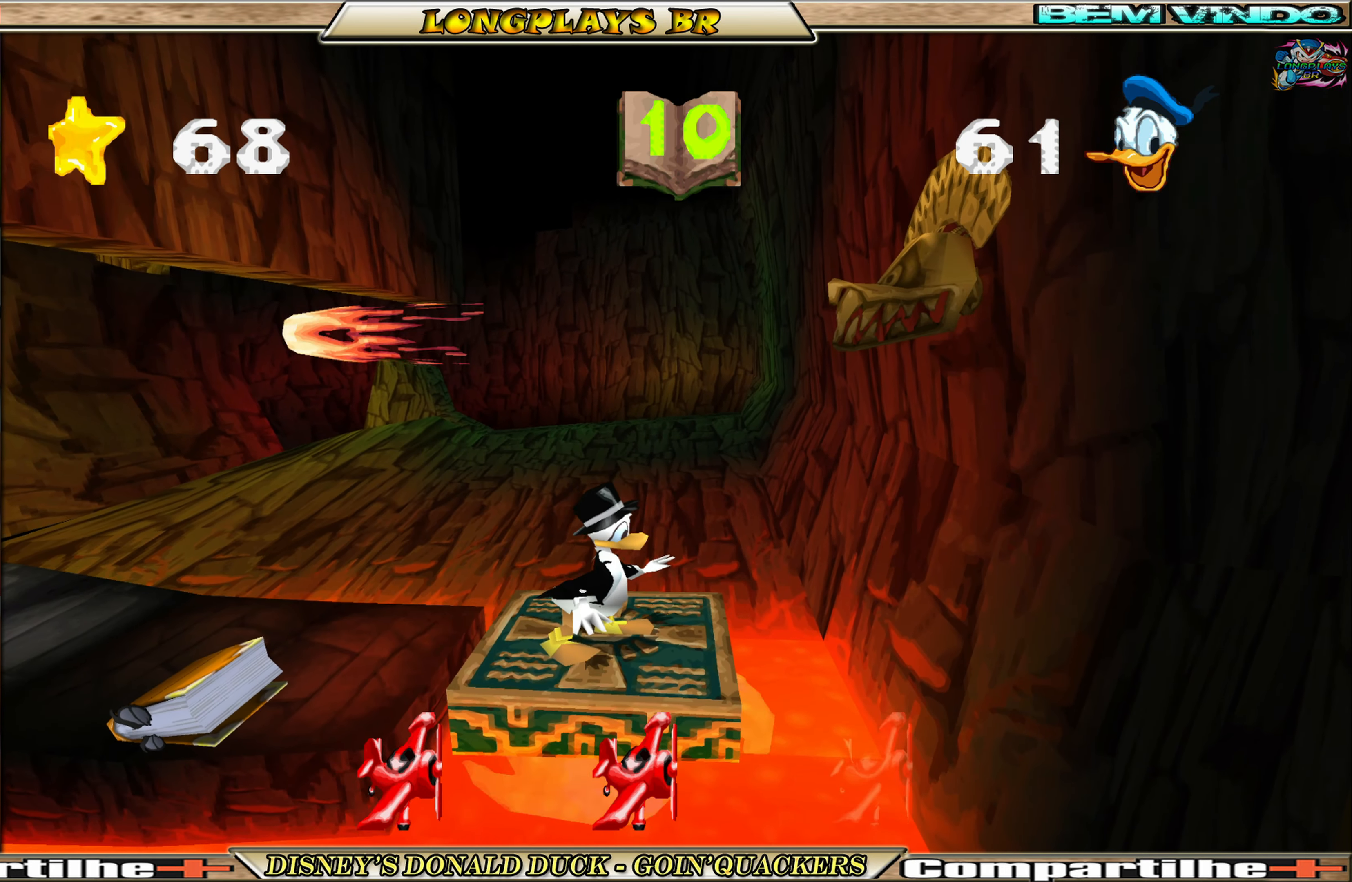
{"buttons": [], "left_stick": "center", "events": []}
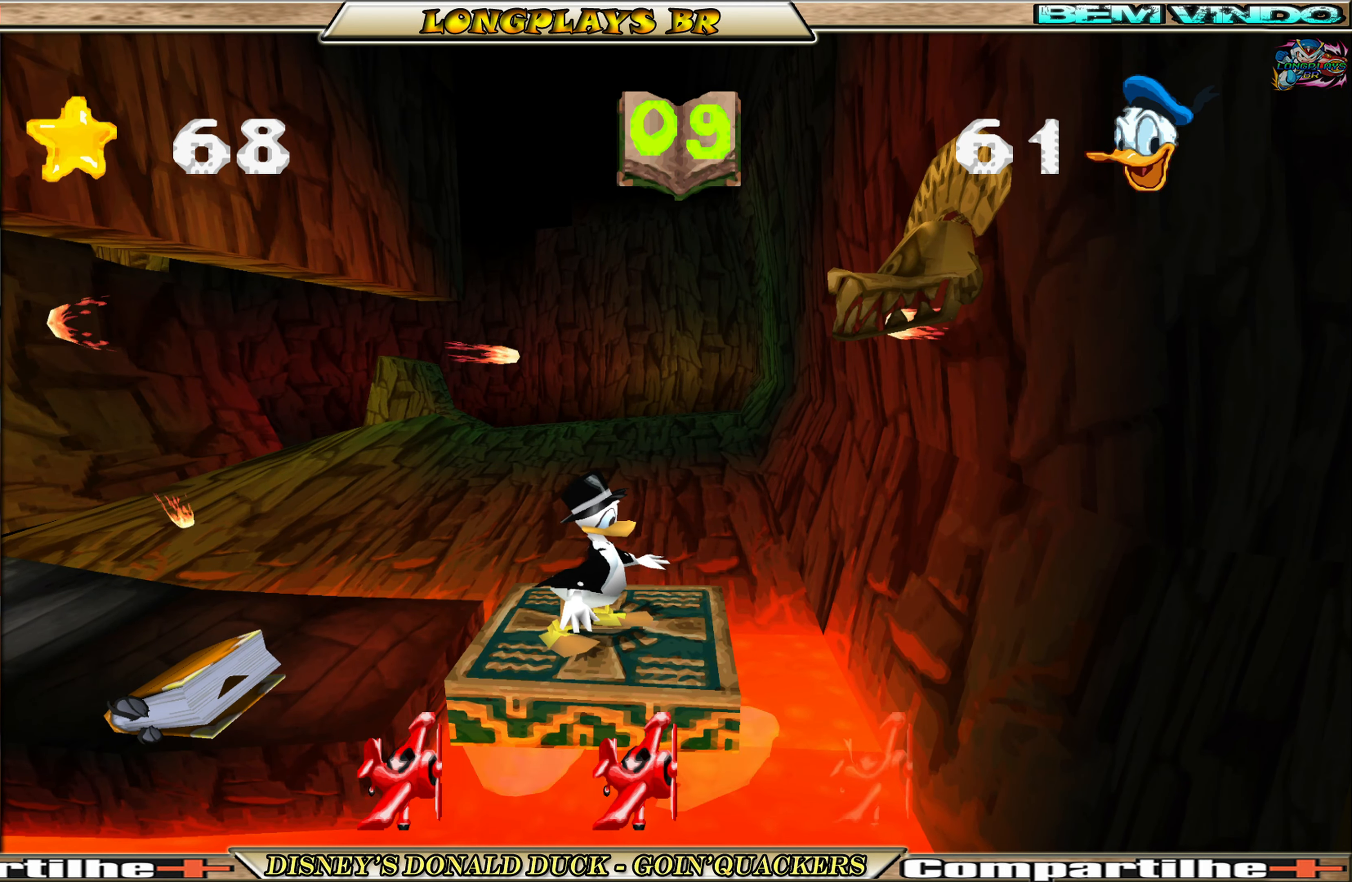
{"buttons": [], "left_stick": "center", "events": []}
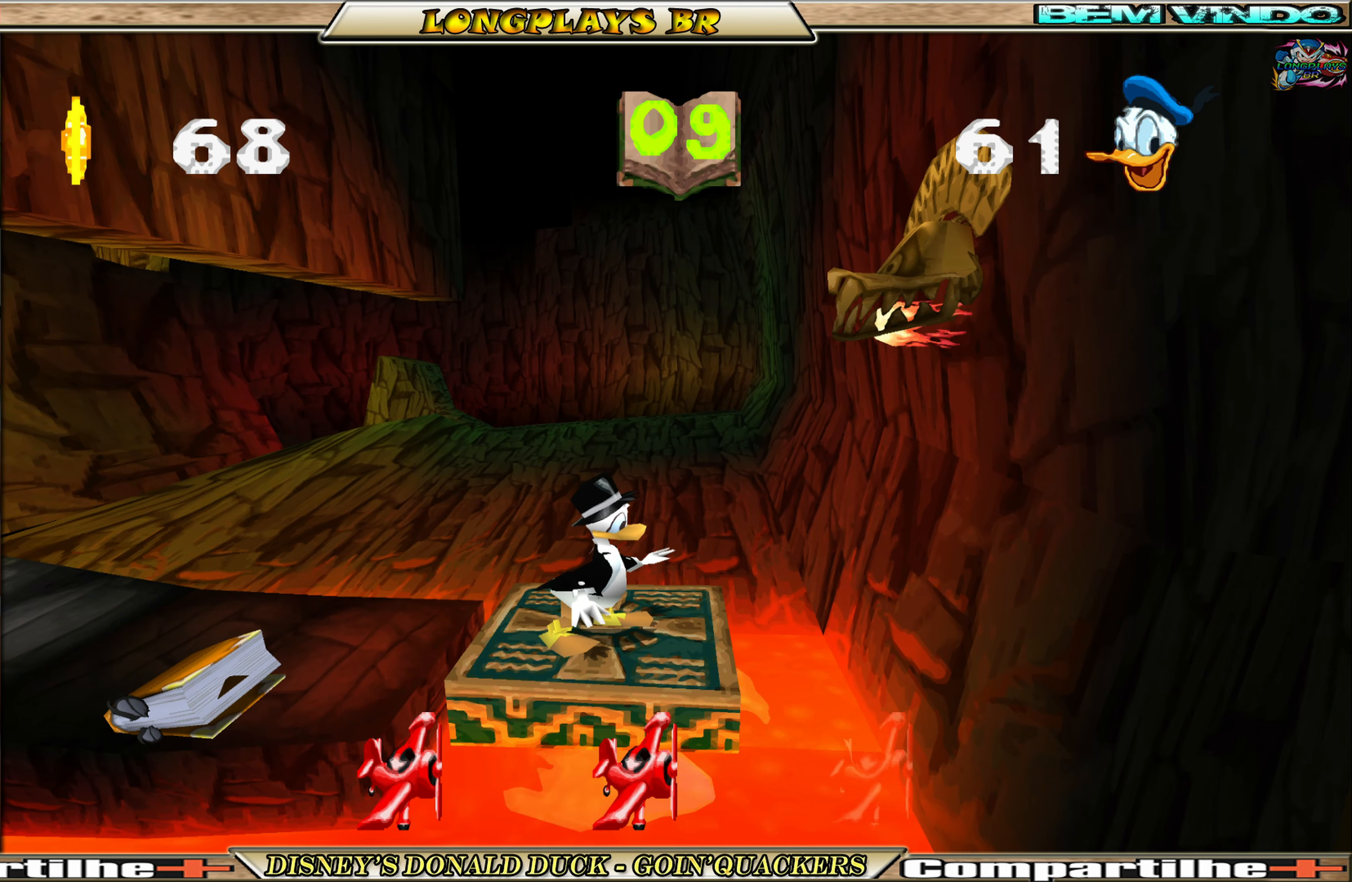
{"buttons": [], "left_stick": "center", "events": []}
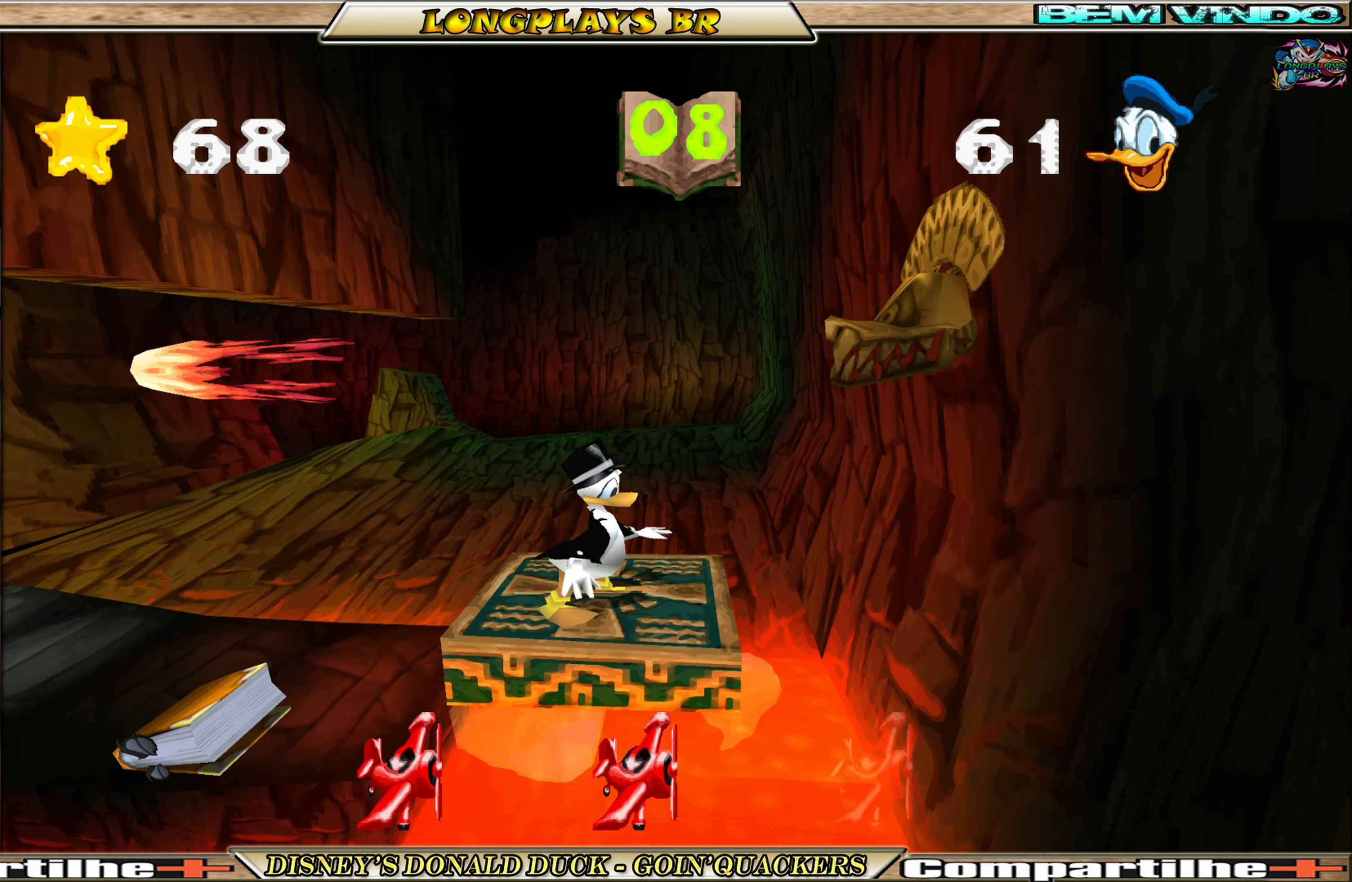
{"buttons": ["A", "DPAD_LEFT"], "left_stick": "center", "events": [[250, "DPAD_LEFT", "down"], [400, "A", "down"]]}
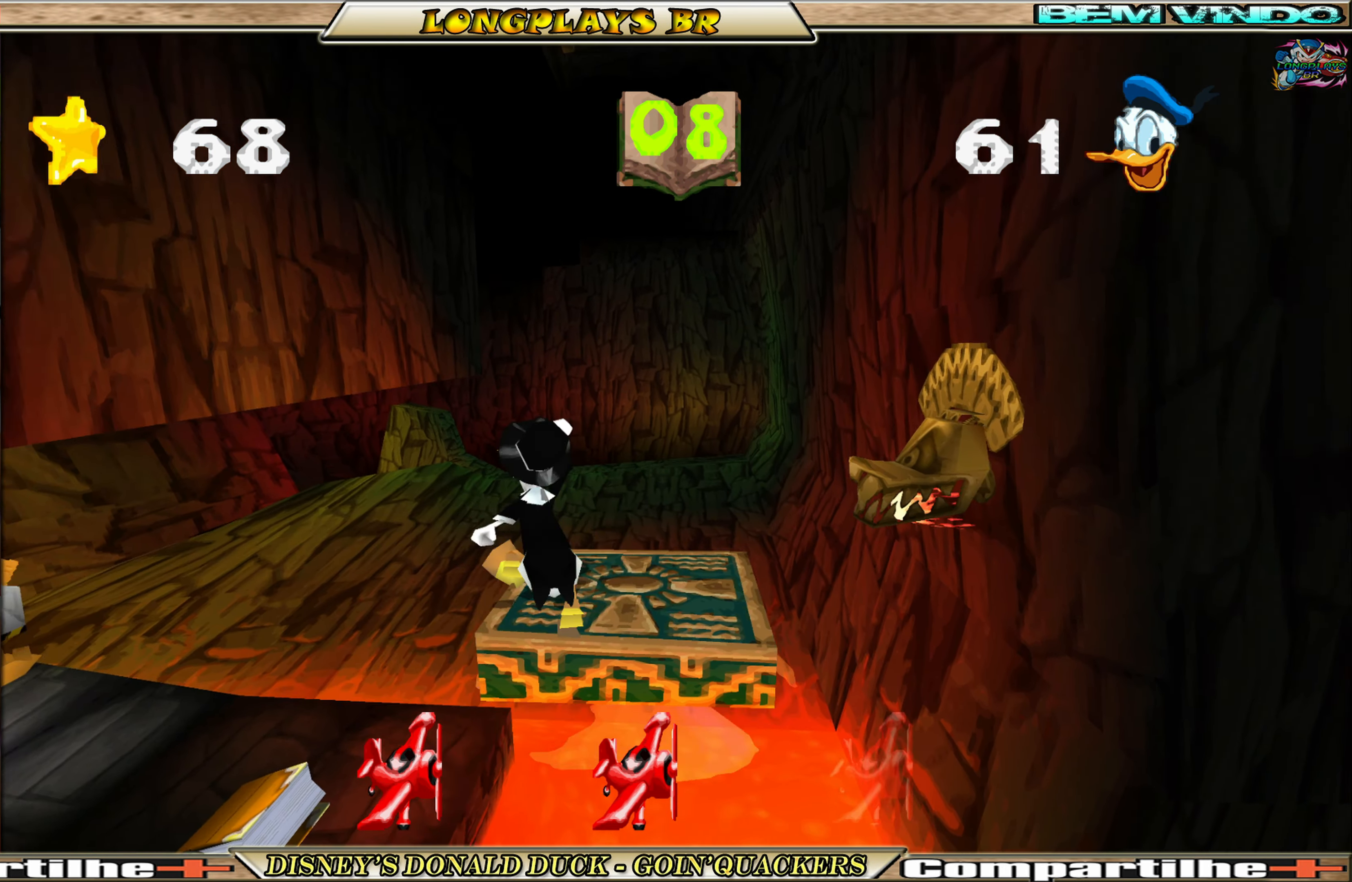
{"buttons": [], "left_stick": "center", "events": [[17, "DPAD_LEFT", "up"], [50, "DPAD_RIGHT", "down"], [317, "A", "up"], [384, "DPAD_RIGHT", "up"]]}
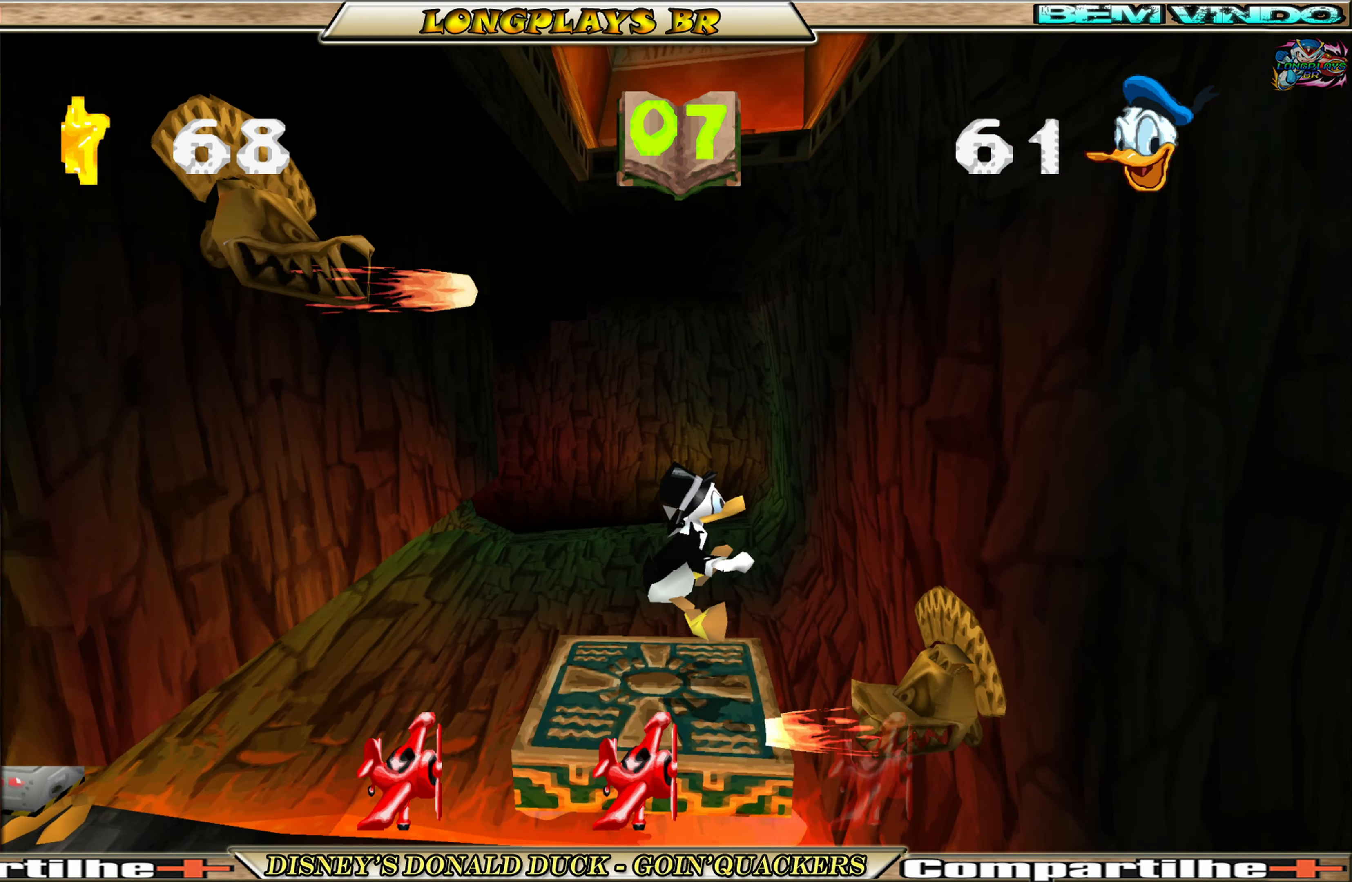
{"buttons": [], "left_stick": "center", "events": []}
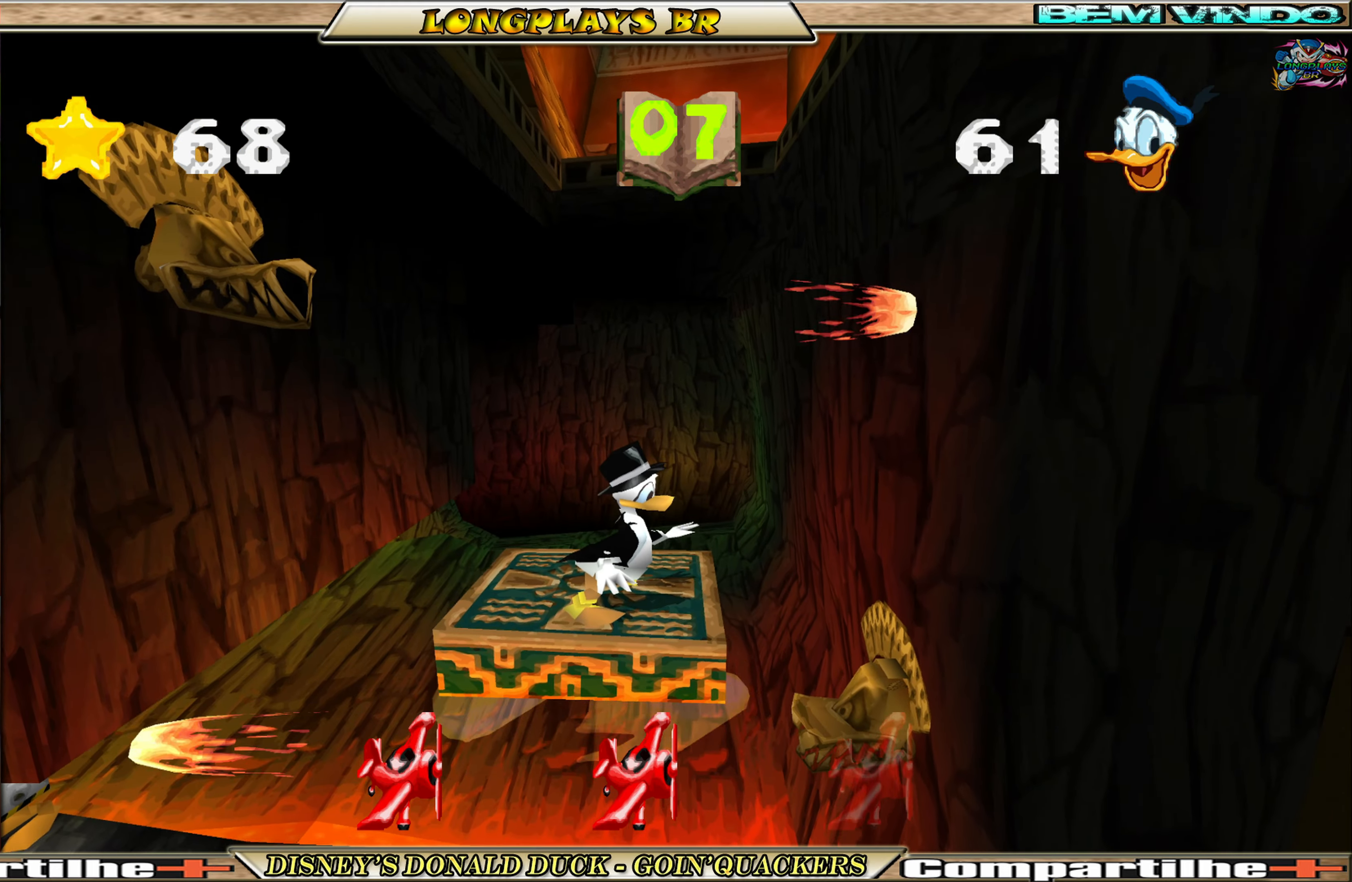
{"buttons": ["A", "DPAD_RIGHT"], "left_stick": "center", "events": [[416, "DPAD_RIGHT", "down"], [500, "A", "down"]]}
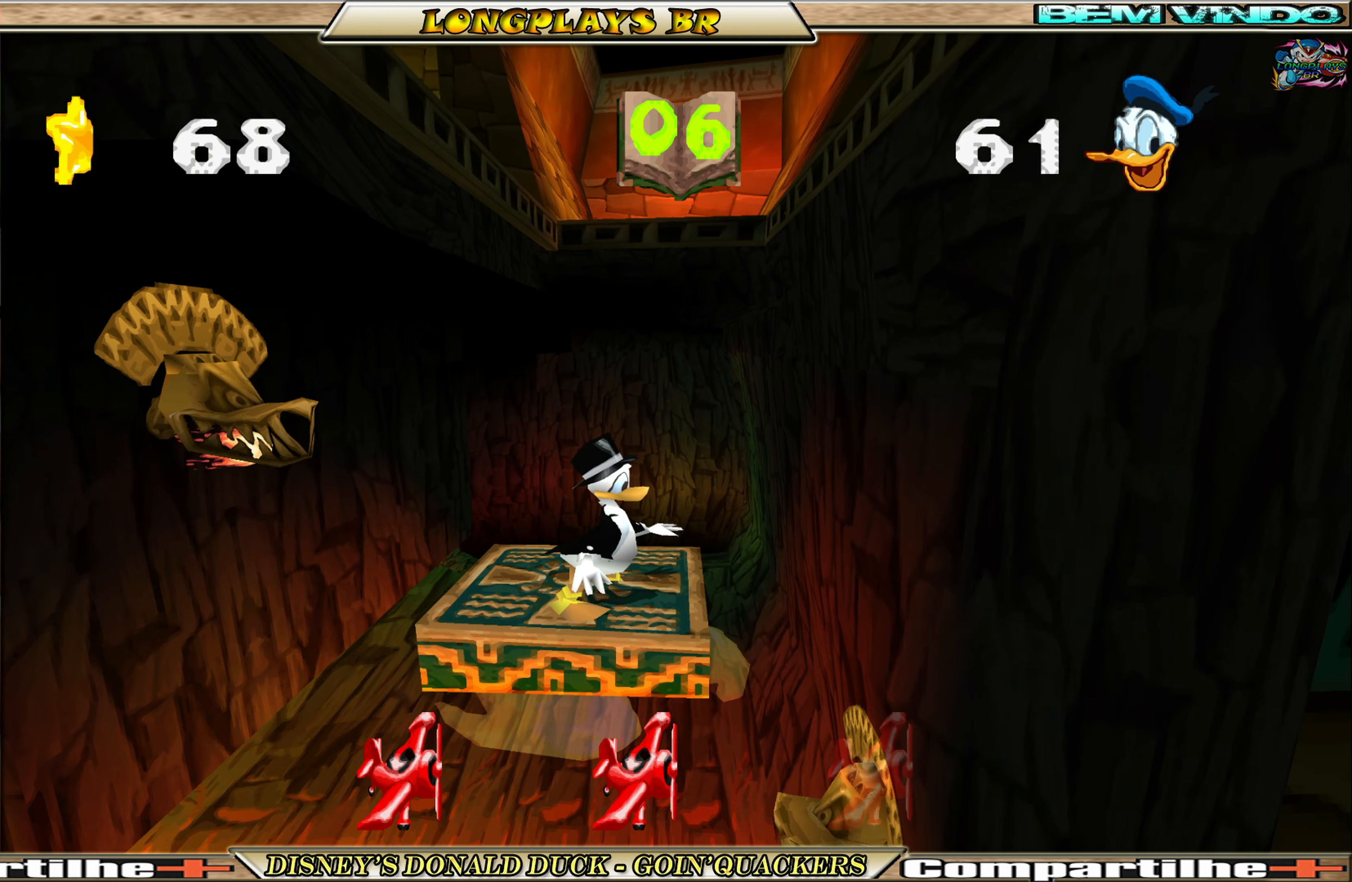
{"buttons": ["A"], "left_stick": "center", "events": [[50, "DPAD_RIGHT", "up"], [300, "A", "up"], [333, "A", "down"]]}
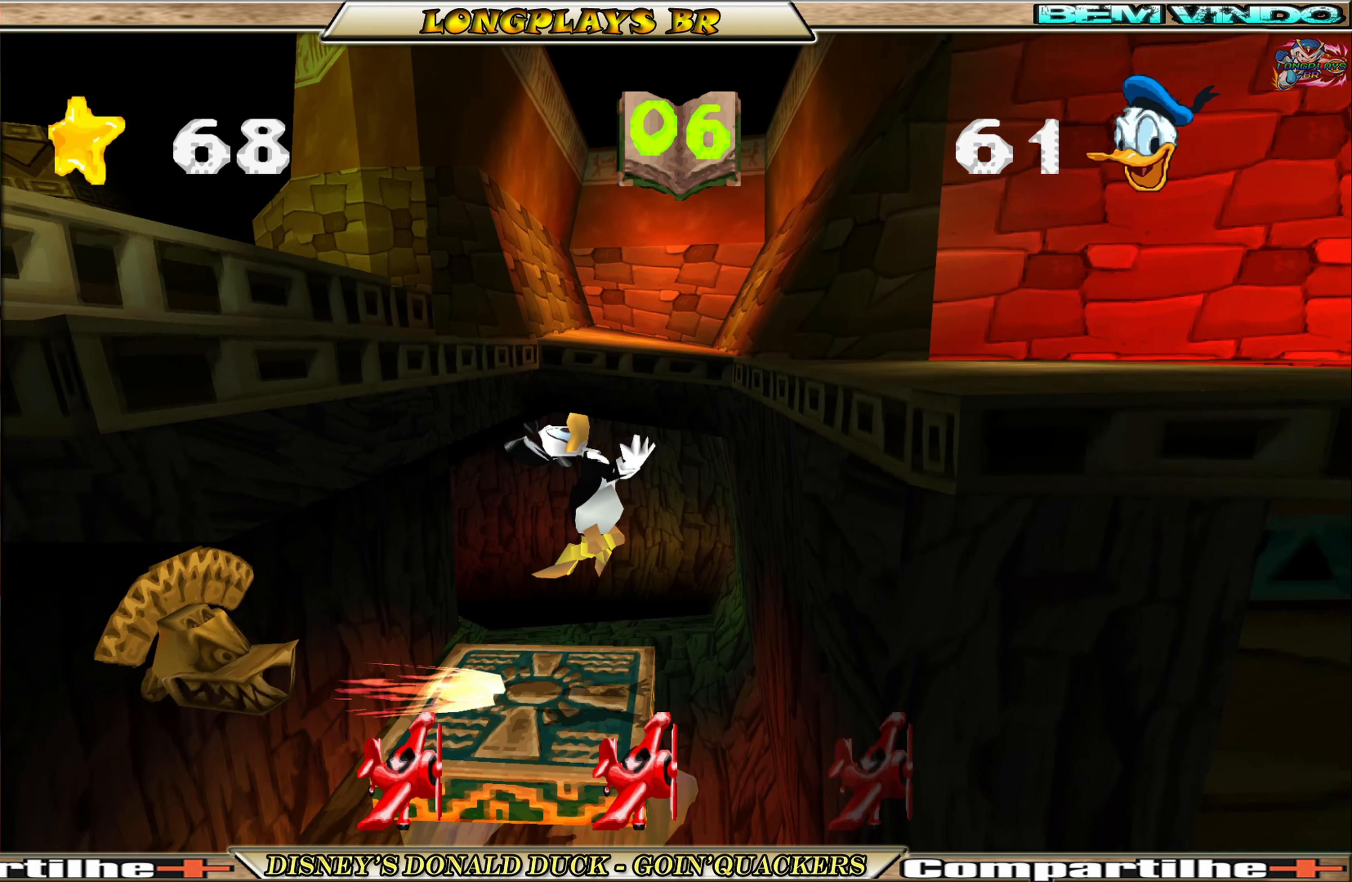
{"buttons": [], "left_stick": "center", "events": [[66, "A", "up"], [200, "DPAD_LEFT", "down"], [283, "DPAD_LEFT", "up"]]}
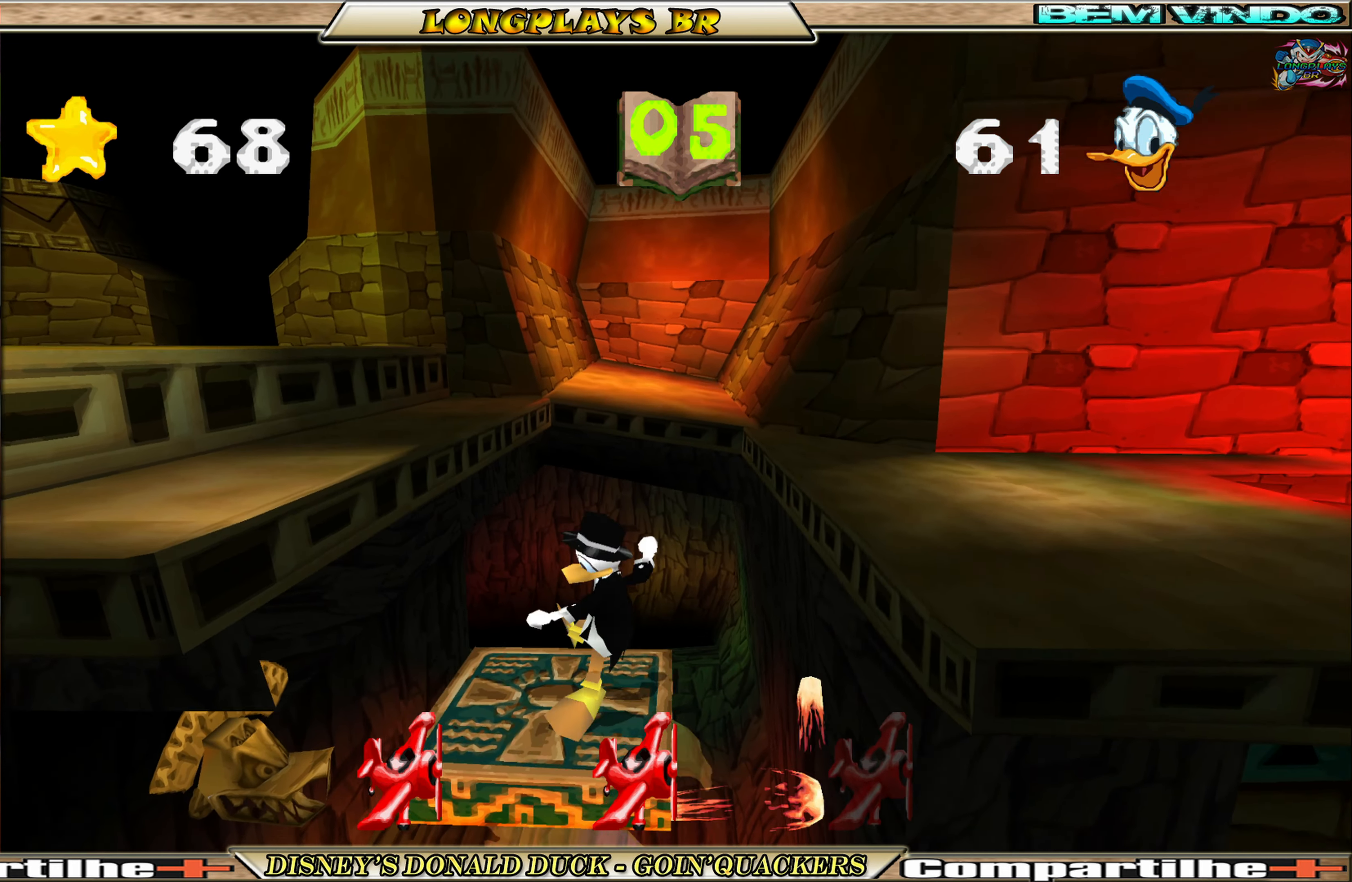
{"buttons": ["A", "DPAD_LEFT"], "left_stick": "center", "events": [[116, "DPAD_LEFT", "down"], [166, "A", "down"], [383, "A", "up"], [433, "A", "down"]]}
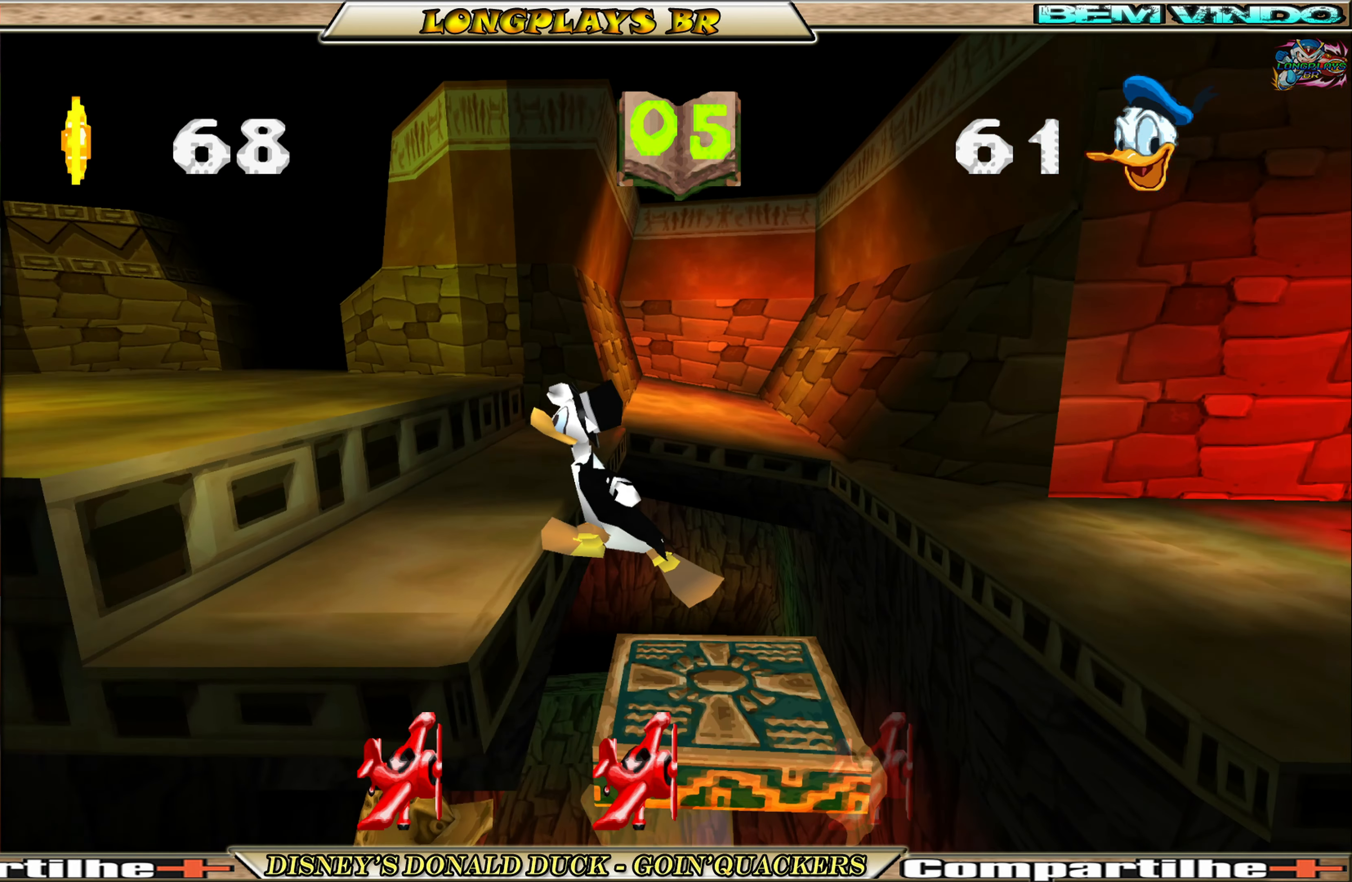
{"buttons": ["DPAD_LEFT"], "left_stick": "center", "events": [[350, "A", "up"]]}
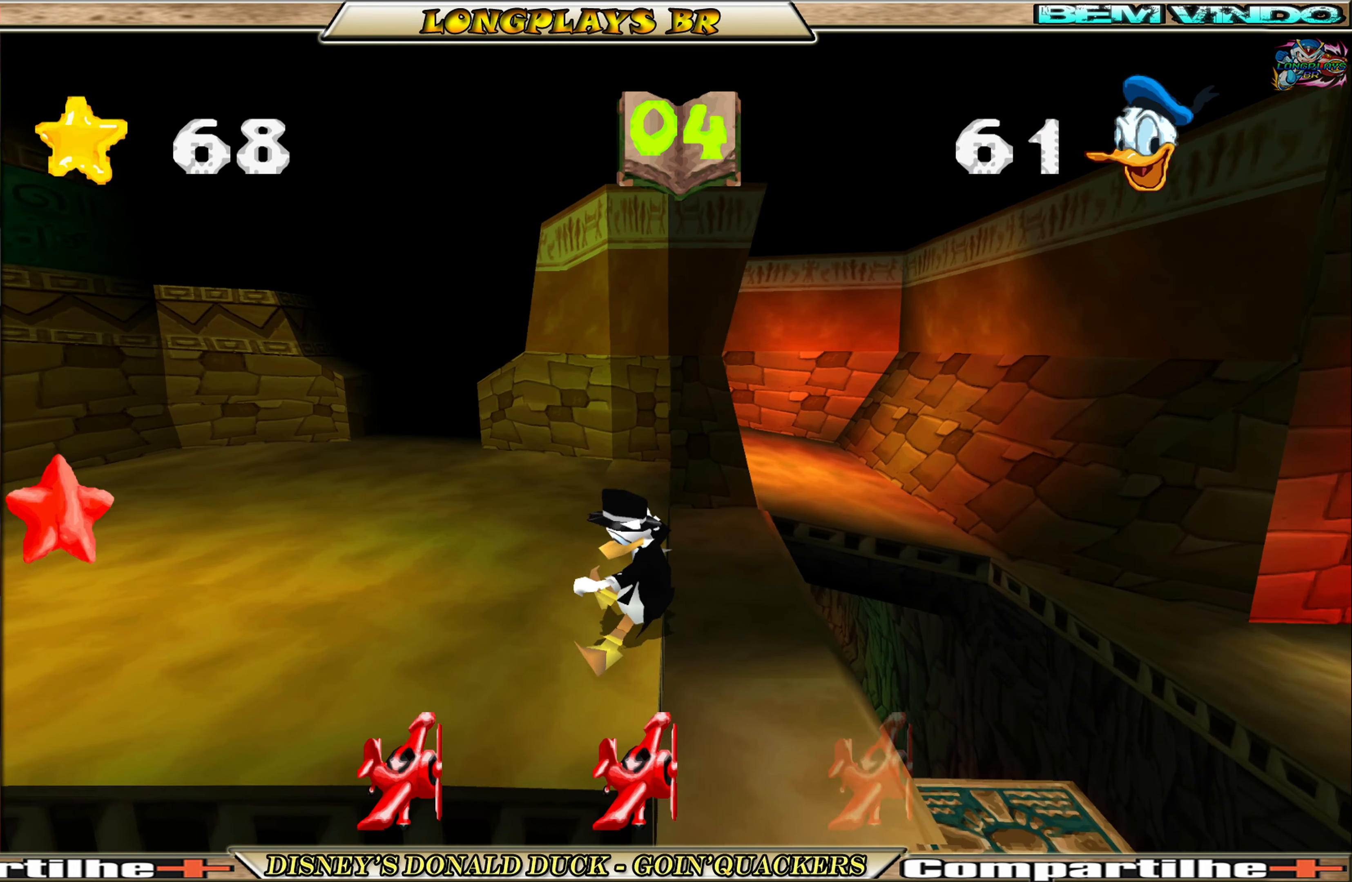
{"buttons": ["DPAD_LEFT"], "left_stick": "center", "events": []}
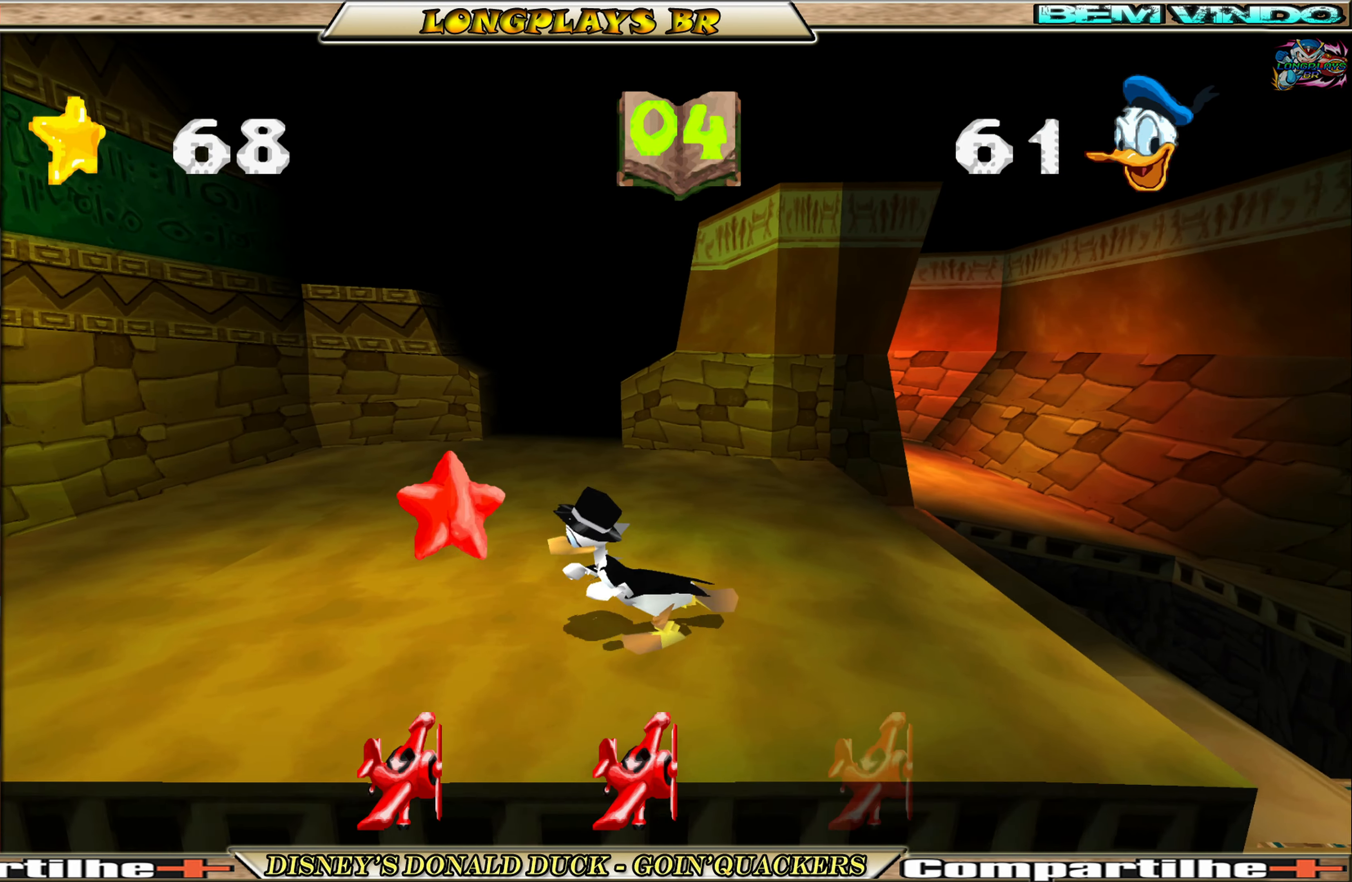
{"buttons": ["DPAD_LEFT"], "left_stick": "center", "events": []}
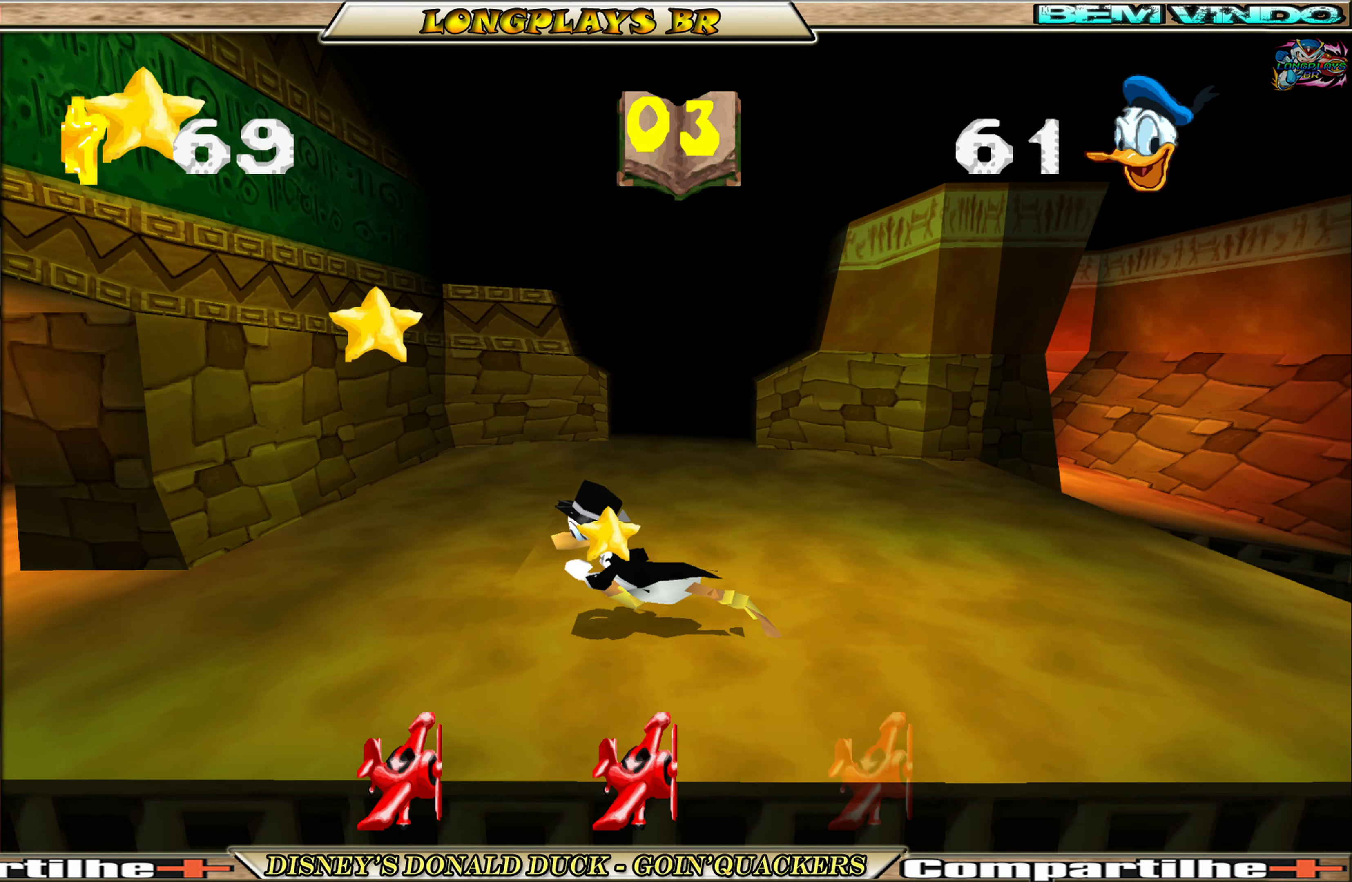
{"buttons": ["DPAD_LEFT"], "left_stick": "center", "events": []}
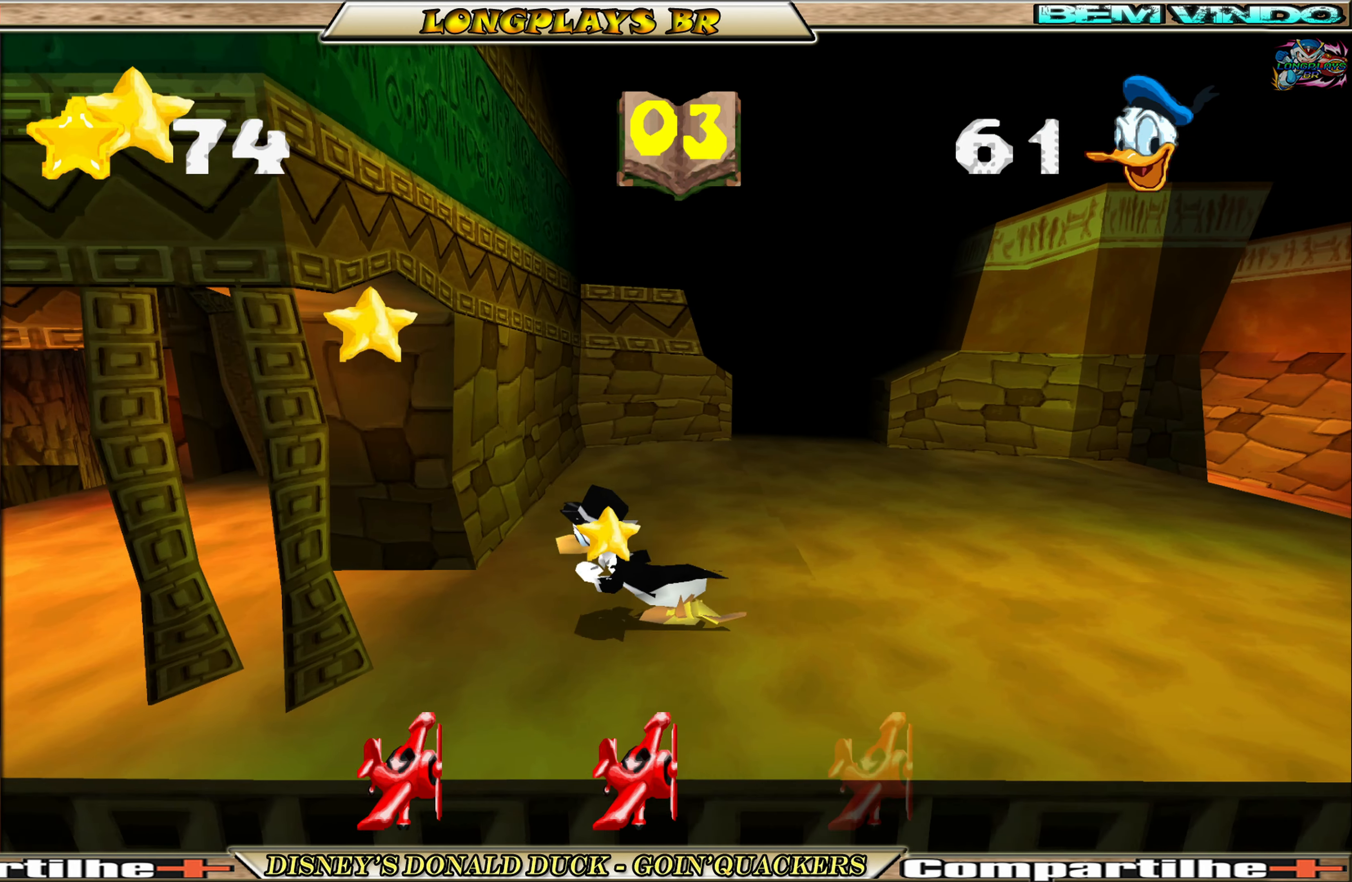
{"buttons": ["DPAD_LEFT"], "left_stick": "center", "events": []}
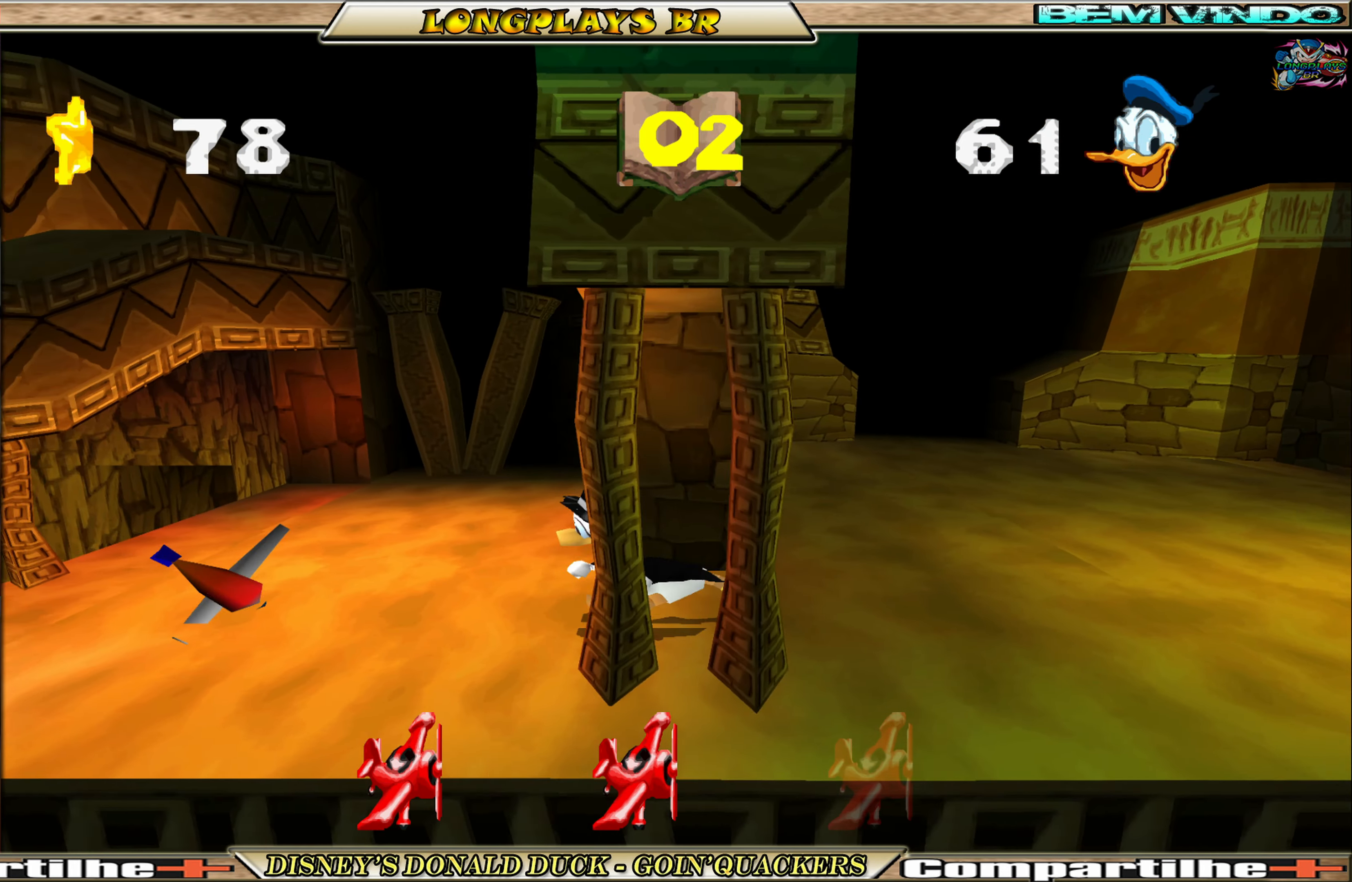
{"buttons": ["DPAD_LEFT"], "left_stick": "center", "events": []}
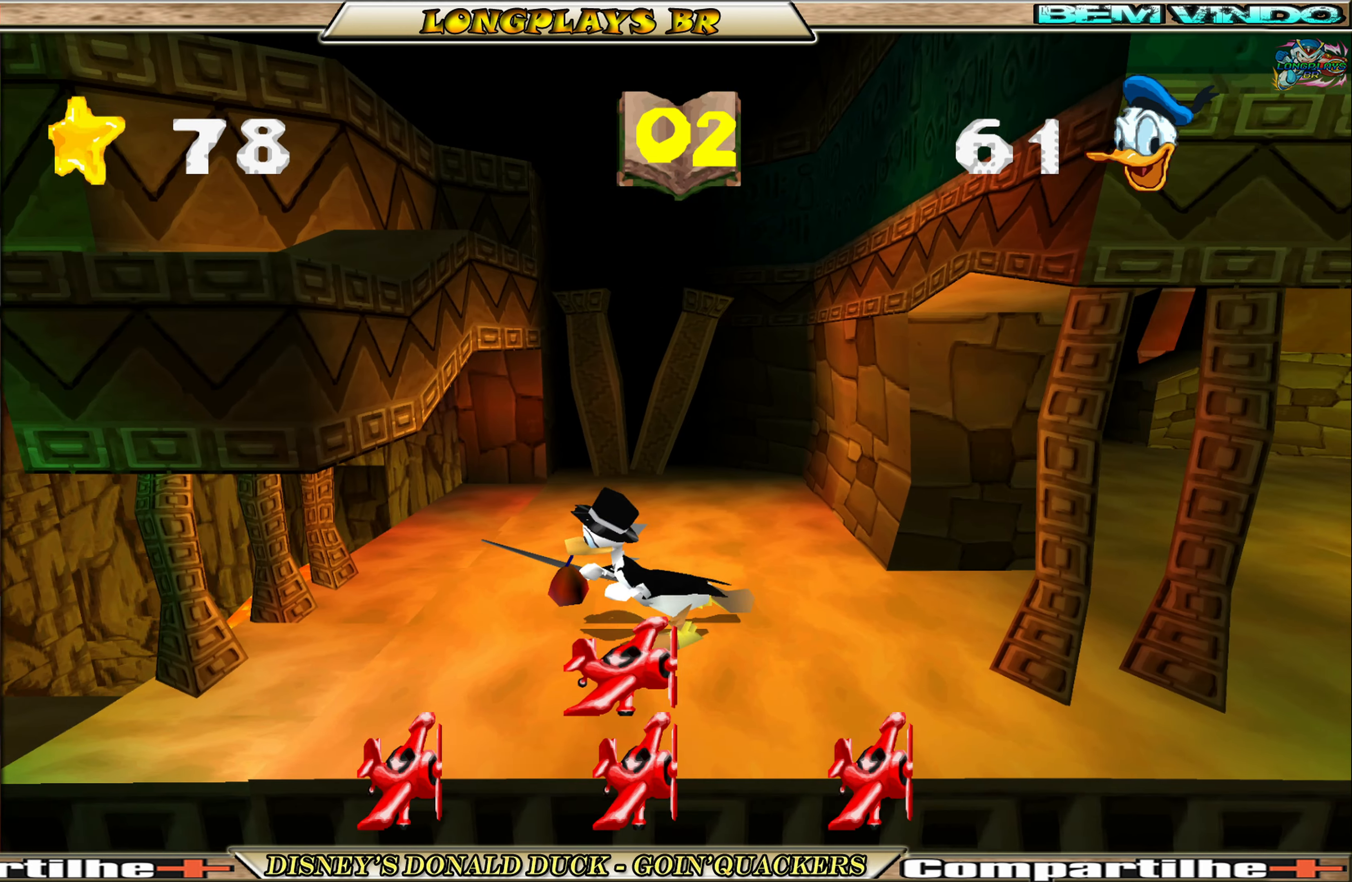
{"buttons": [], "left_stick": "center", "events": [[200, "DPAD_LEFT", "up"]]}
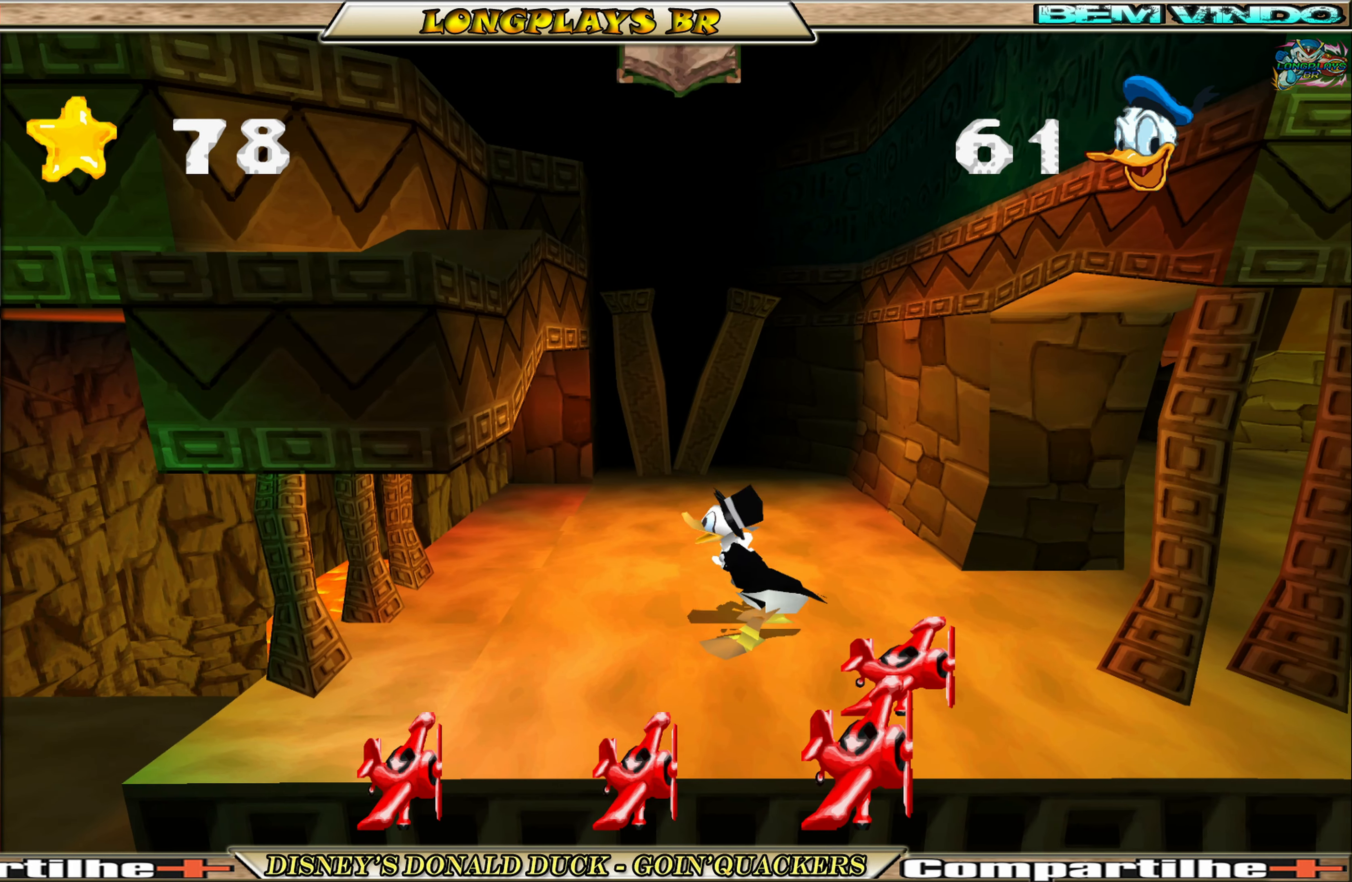
{"buttons": [], "left_stick": "center", "events": []}
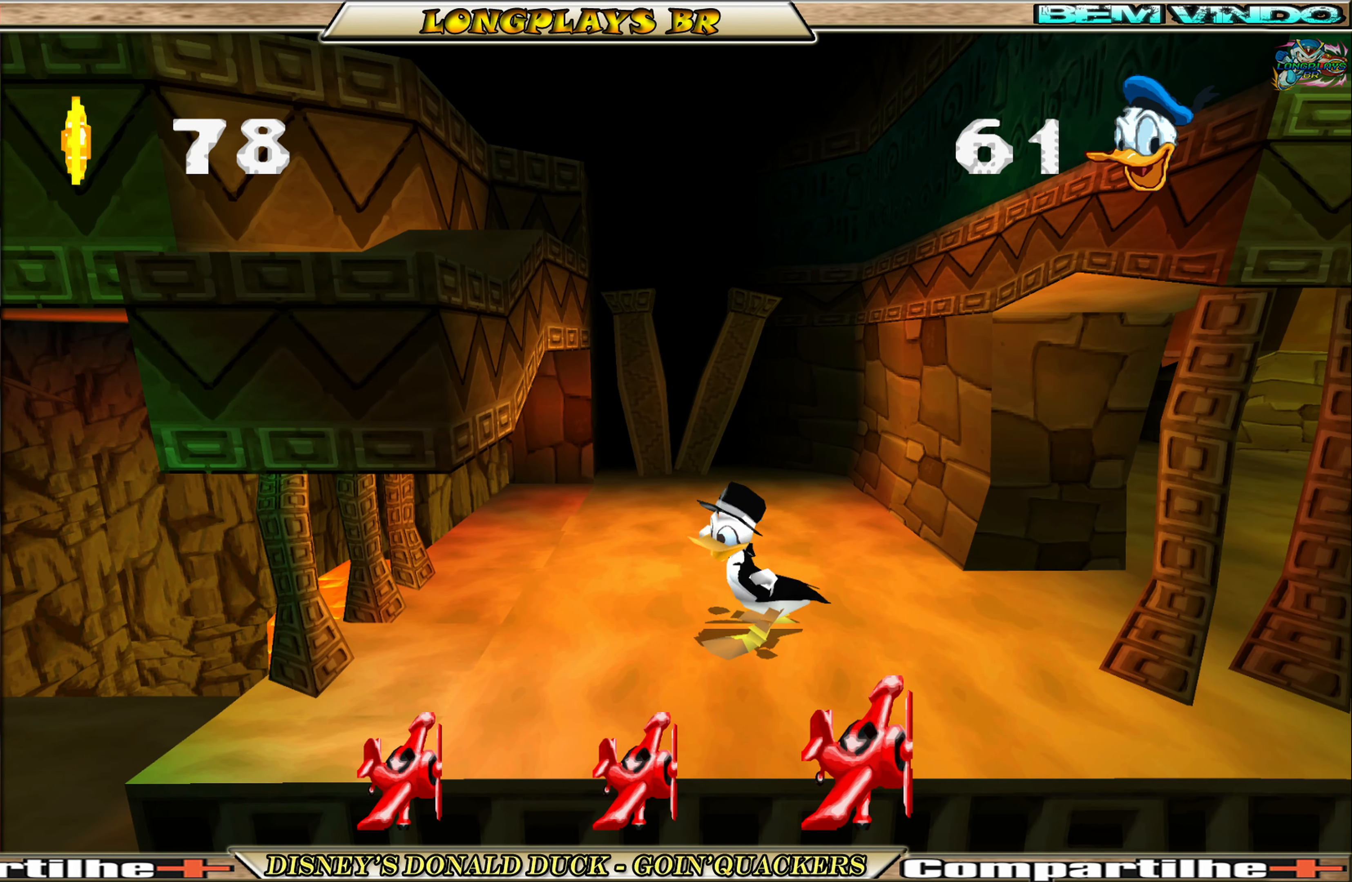
{"buttons": ["DPAD_RIGHT"], "left_stick": "center", "events": [[50, "DPAD_RIGHT", "down"]]}
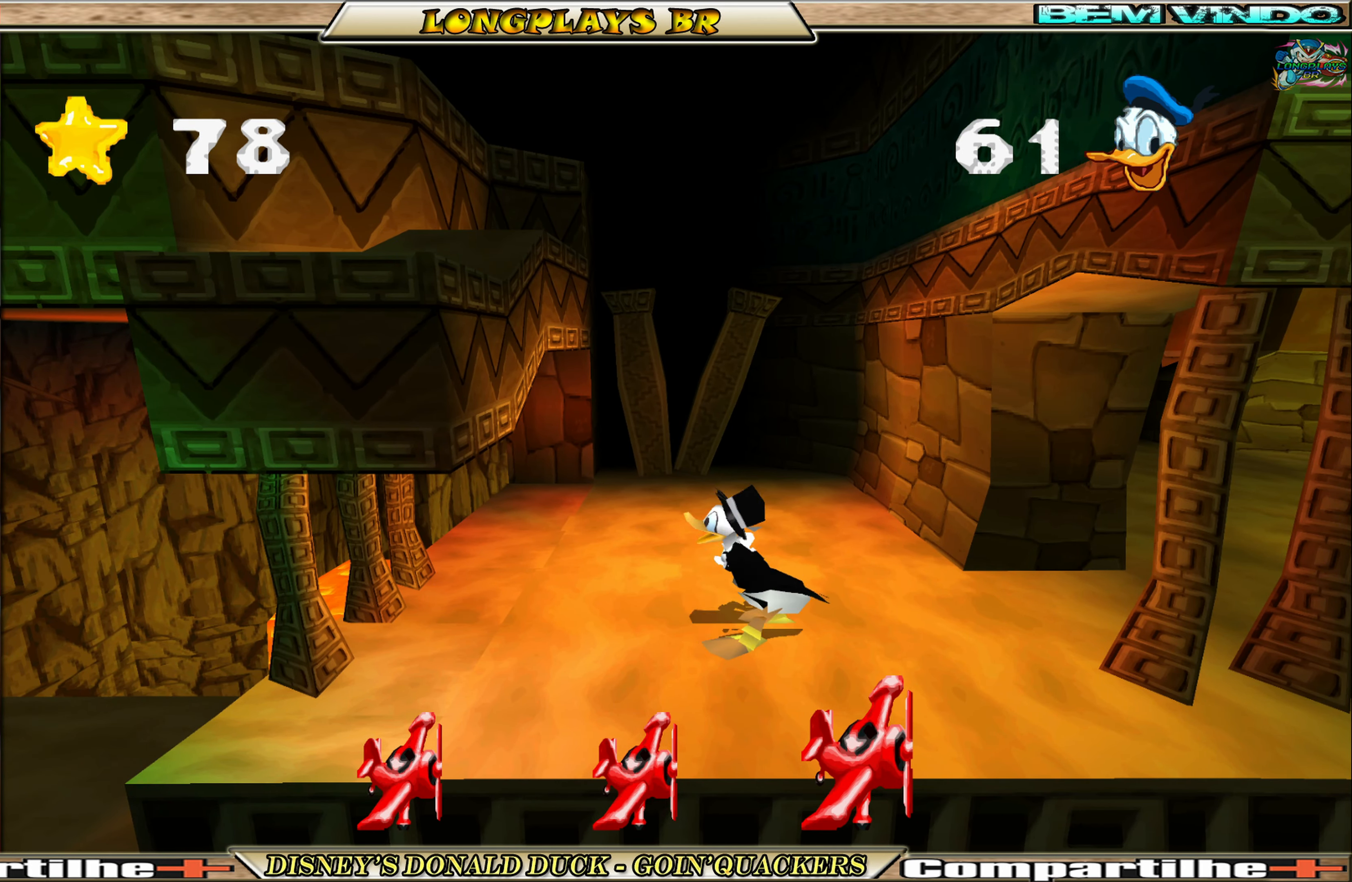
{"buttons": ["DPAD_RIGHT"], "left_stick": "center", "events": []}
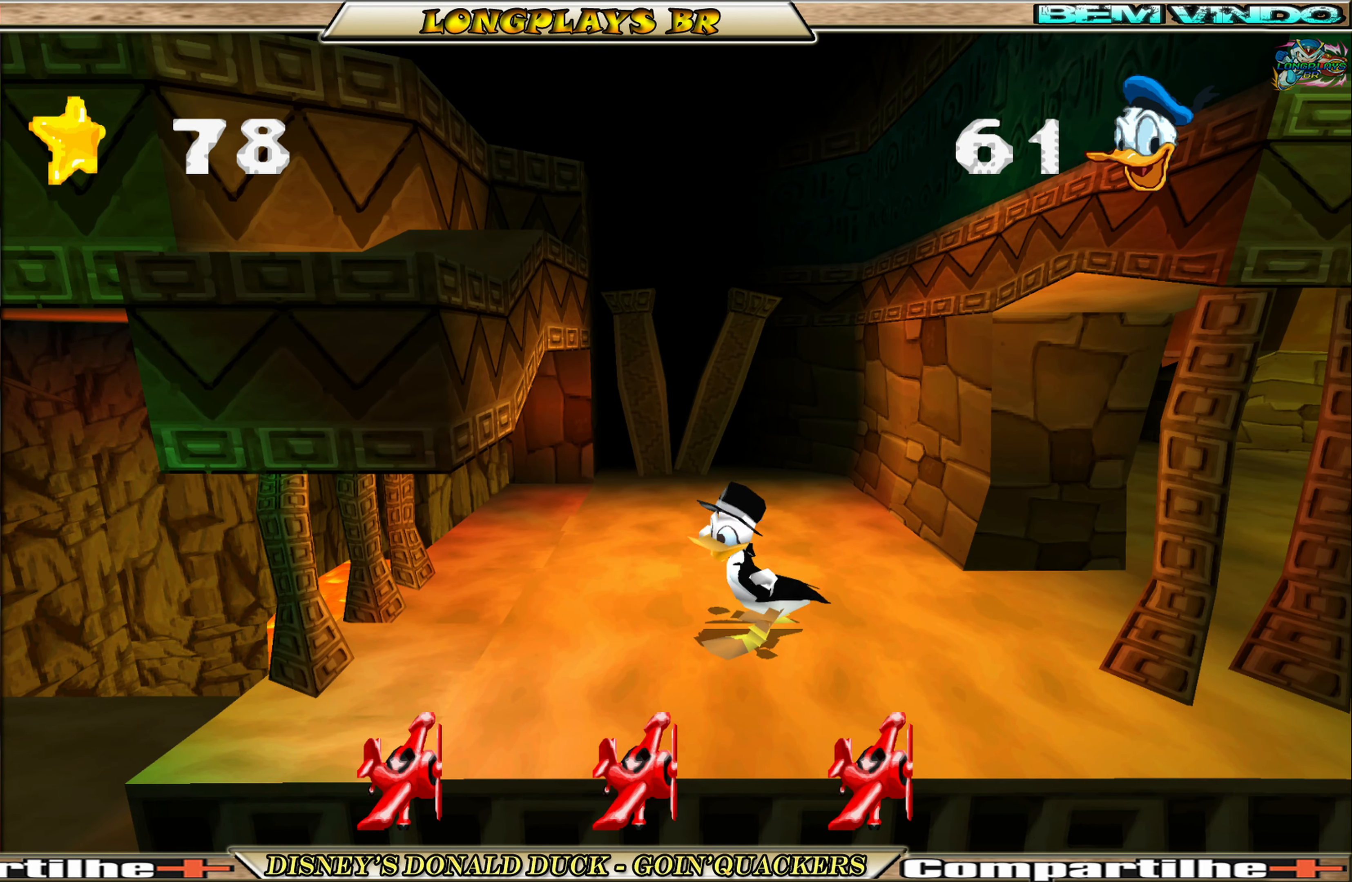
{"buttons": ["DPAD_RIGHT"], "left_stick": "center", "events": []}
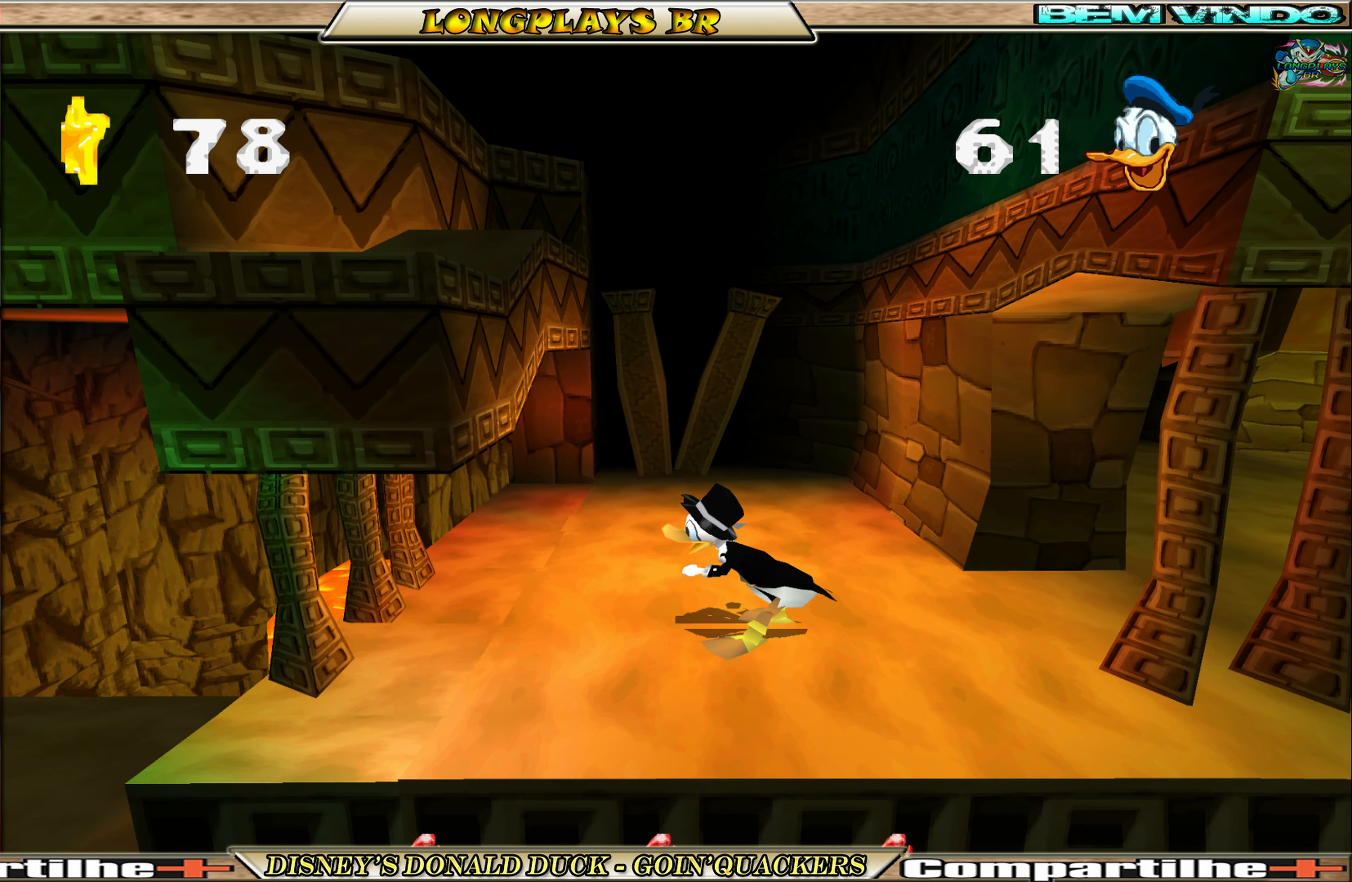
{"buttons": ["DPAD_RIGHT"], "left_stick": "center", "events": []}
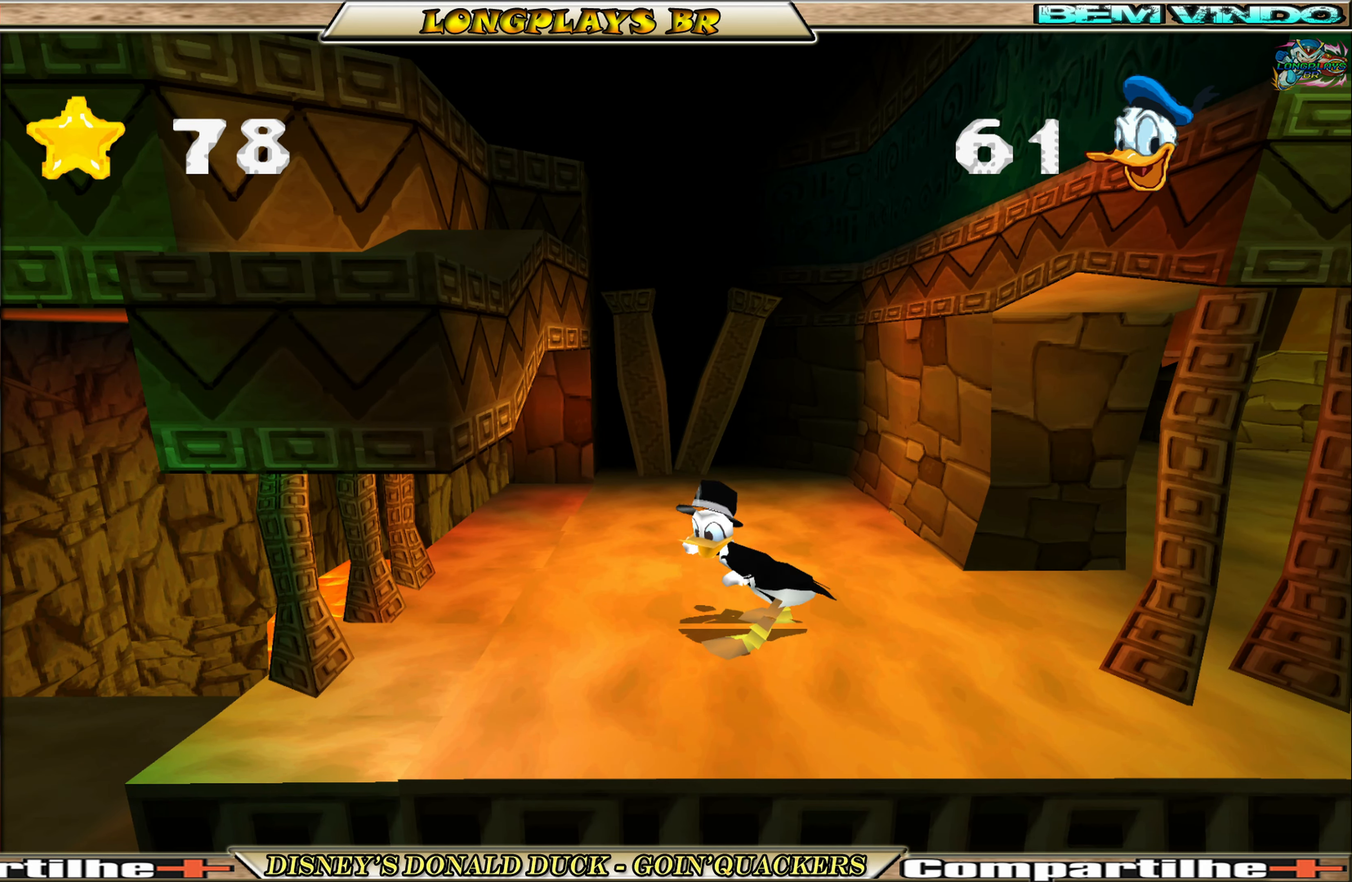
{"buttons": ["DPAD_RIGHT"], "left_stick": "center", "events": []}
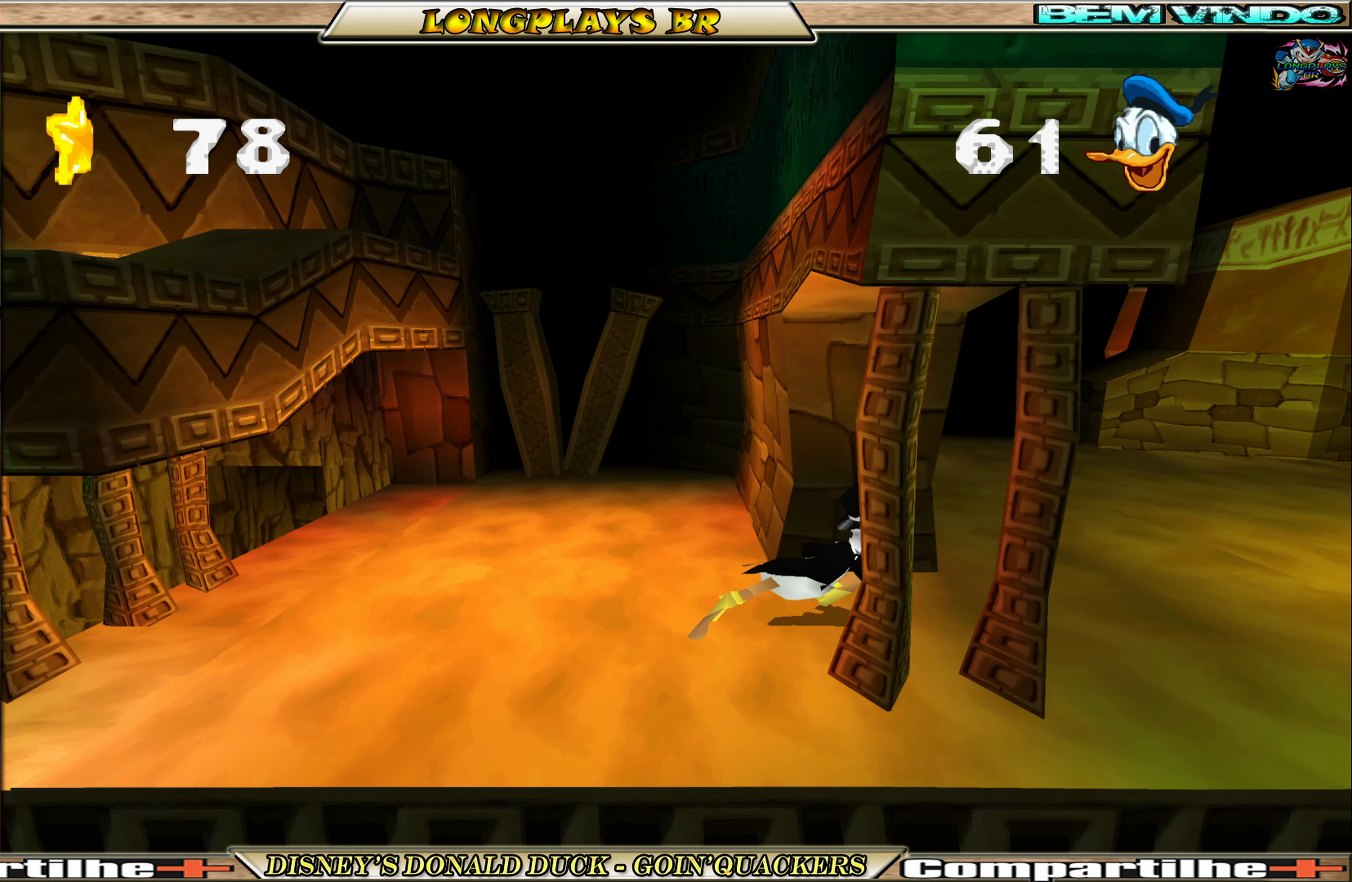
{"buttons": ["DPAD_RIGHT"], "left_stick": "center", "events": []}
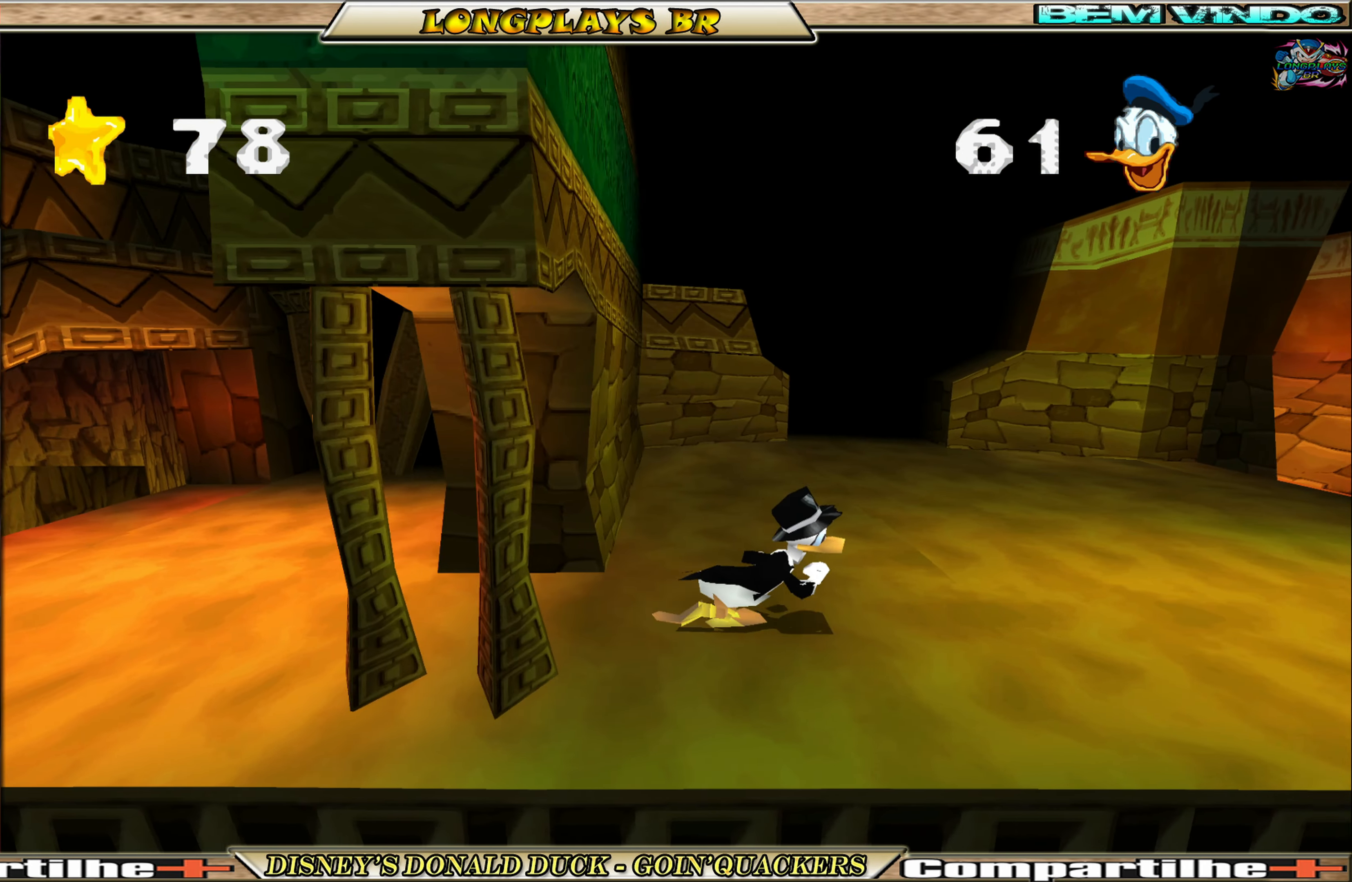
{"buttons": ["DPAD_RIGHT"], "left_stick": "center", "events": []}